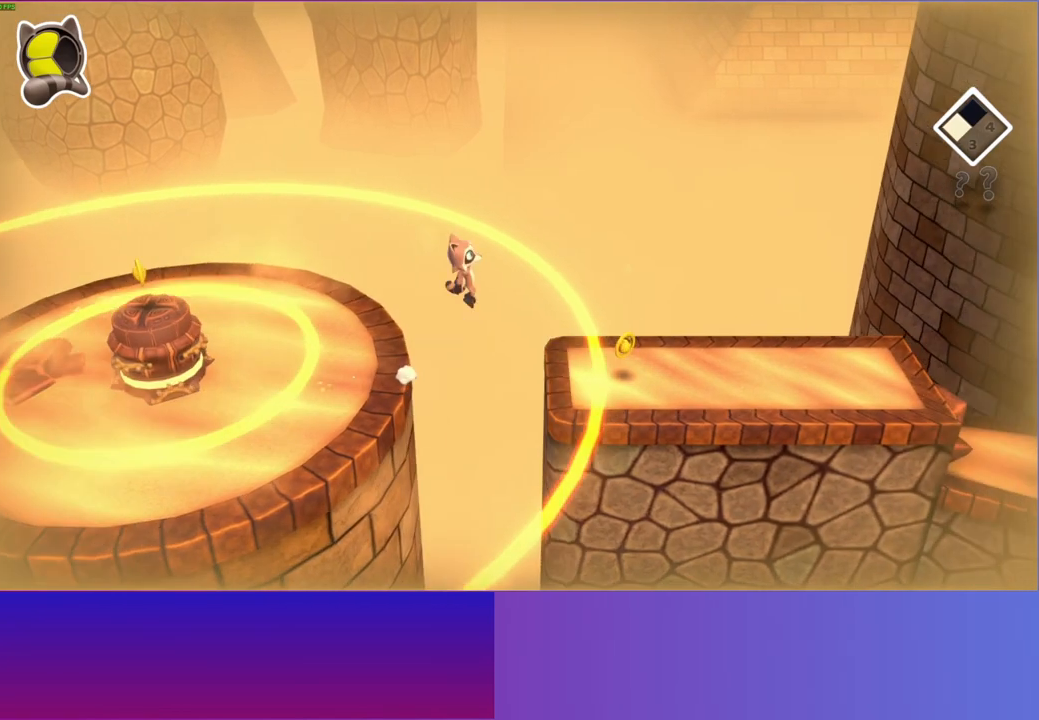
Gameplay with a controller (Xbox layout); each line is a JSON object with the inputs held at the frame after it. "events" lists button and stick changes between this image and that frame as [ms after this image, input, new state], when the widget could be followed in between. Not read: L3 R3.
{"buttons": [], "left_stick": "right", "right_stick": "center", "events": [[17, "A", "up"], [67, "left_stick", "center"], [133, "Y", "down"], [250, "Y", "up"], [317, "left_stick", "right"]]}
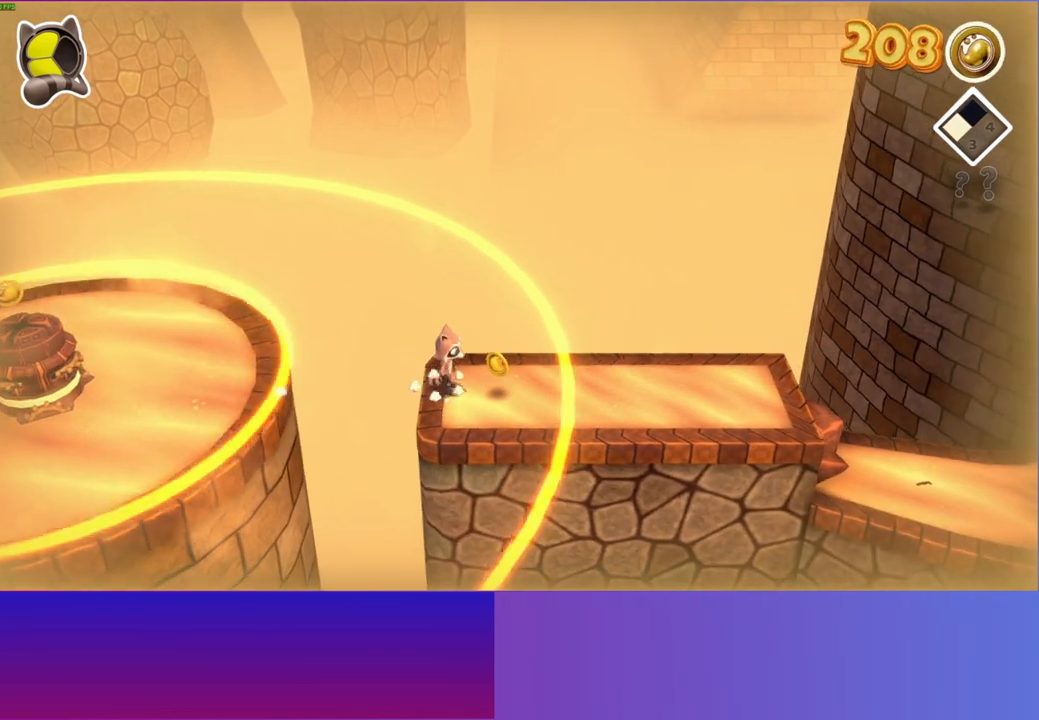
{"buttons": [], "left_stick": "center", "right_stick": "center", "events": [[67, "left_stick", "center"], [183, "left_stick", "right"], [500, "left_stick", "center"]]}
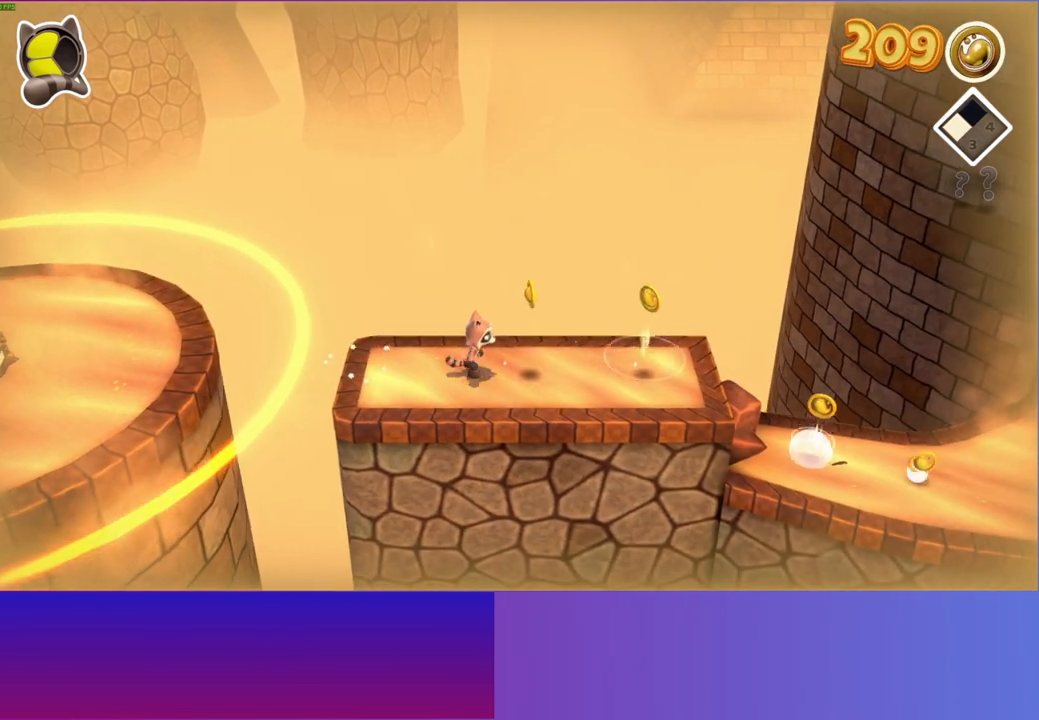
{"buttons": [], "left_stick": "right", "right_stick": "center", "events": [[117, "left_stick", "right"], [133, "A", "down"], [167, "A", "up"]]}
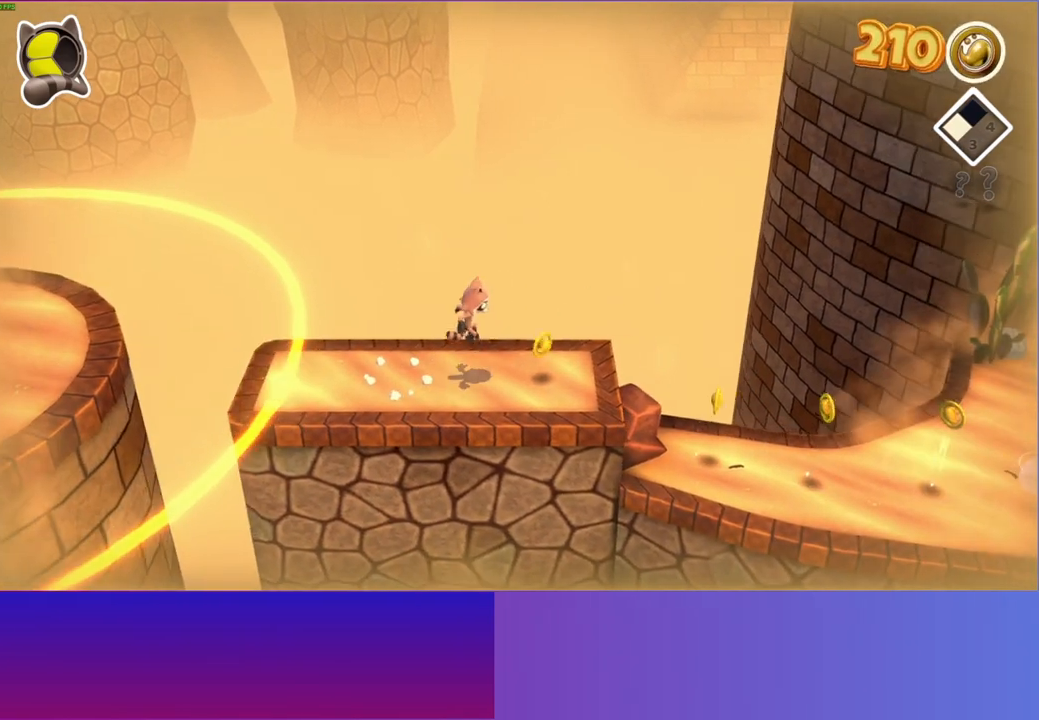
{"buttons": [], "left_stick": "right", "right_stick": "center", "events": [[133, "Y", "down"], [250, "Y", "up"]]}
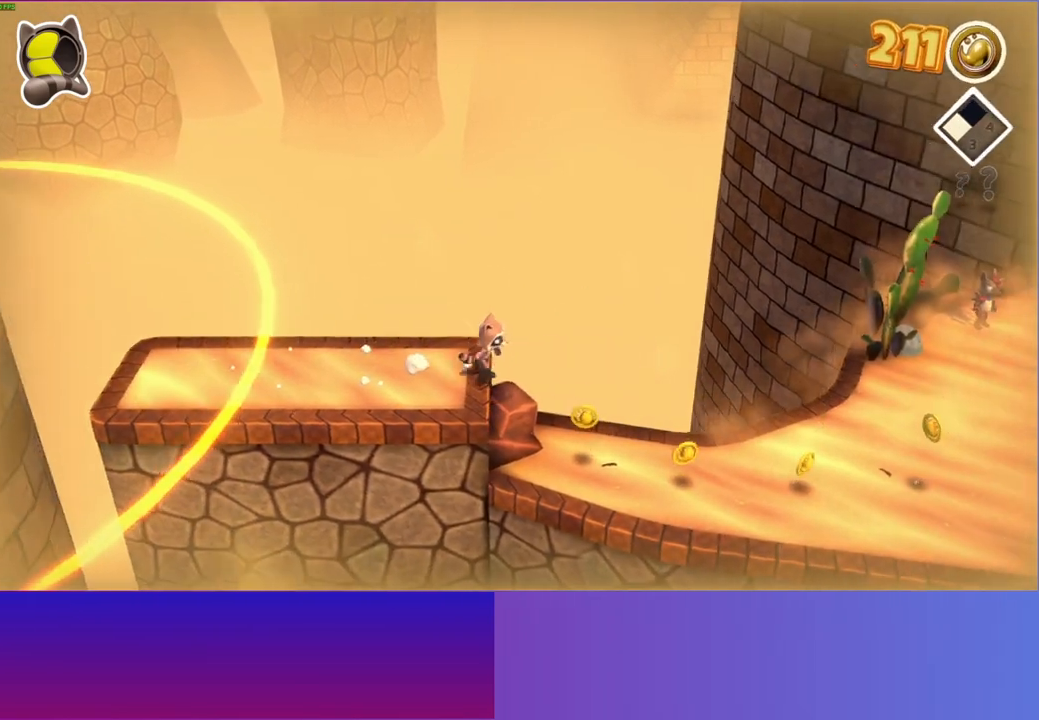
{"buttons": [], "left_stick": "right", "right_stick": "center", "events": [[83, "left_stick", "down-right"], [183, "left_stick", "right"]]}
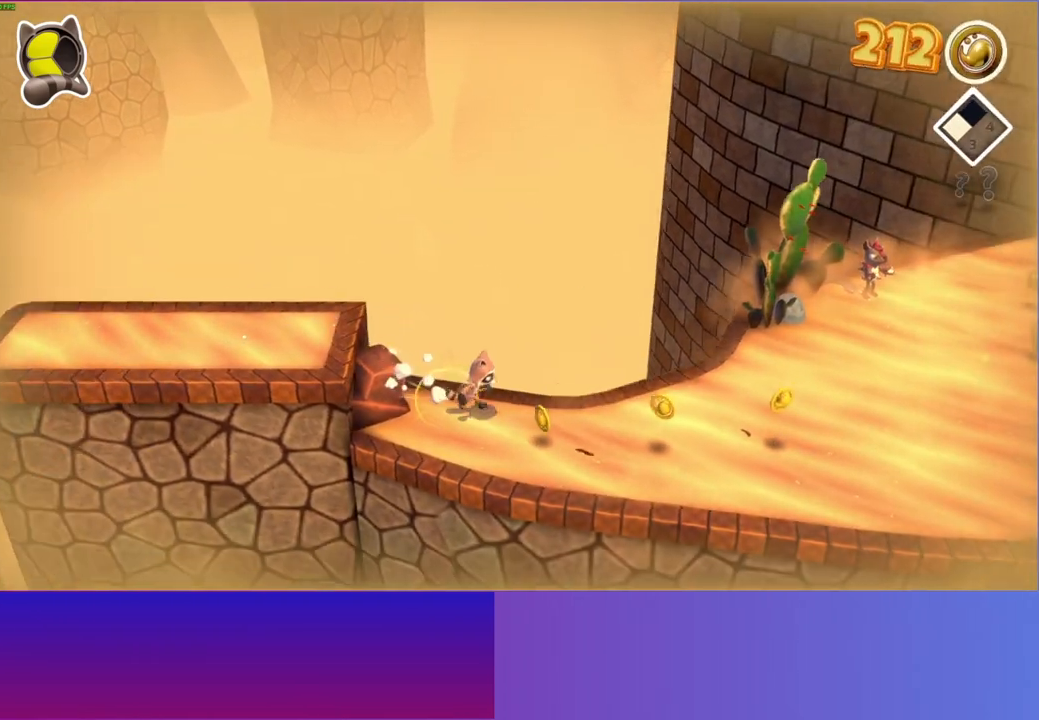
{"buttons": [], "left_stick": "right", "right_stick": "center", "events": [[283, "left_stick", "down-right"], [433, "left_stick", "right"]]}
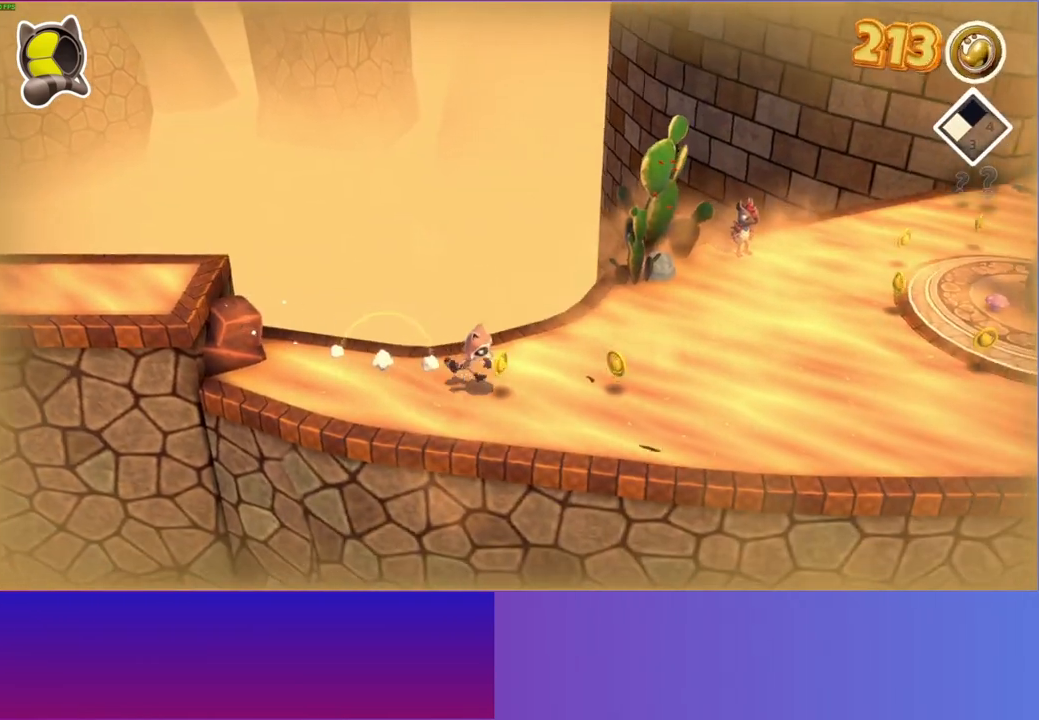
{"buttons": [], "left_stick": "right", "right_stick": "center", "events": []}
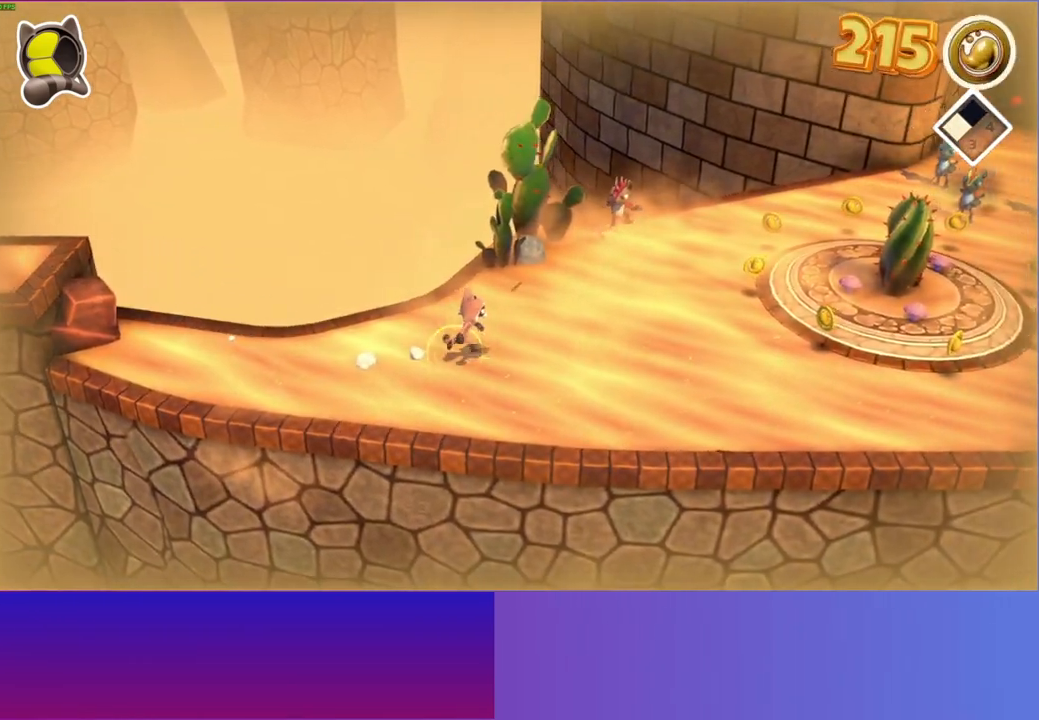
{"buttons": [], "left_stick": "up-right", "right_stick": "center", "events": [[67, "left_stick", "up-right"]]}
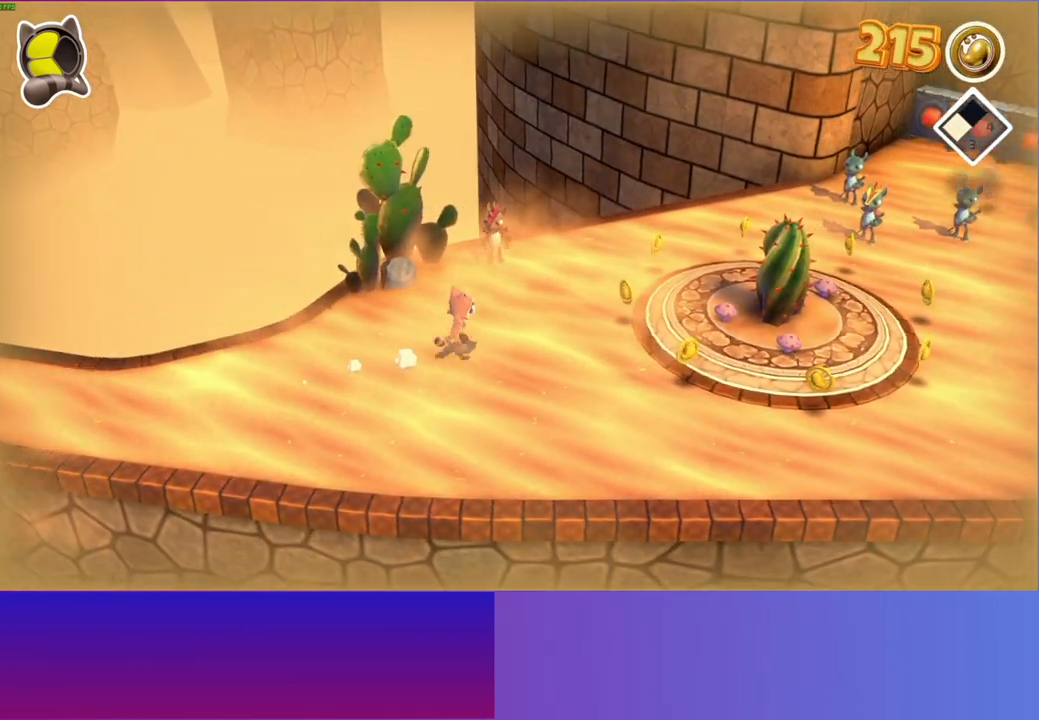
{"buttons": [], "left_stick": "up-right", "right_stick": "center", "events": []}
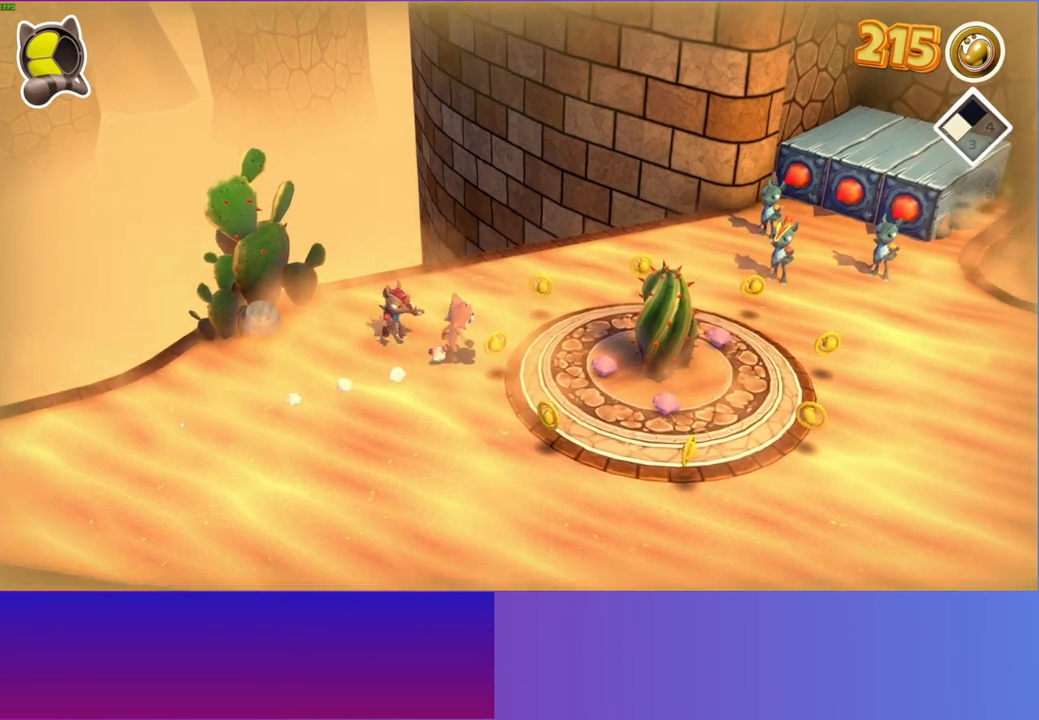
{"buttons": [], "left_stick": "right", "right_stick": "center", "events": [[467, "left_stick", "right"]]}
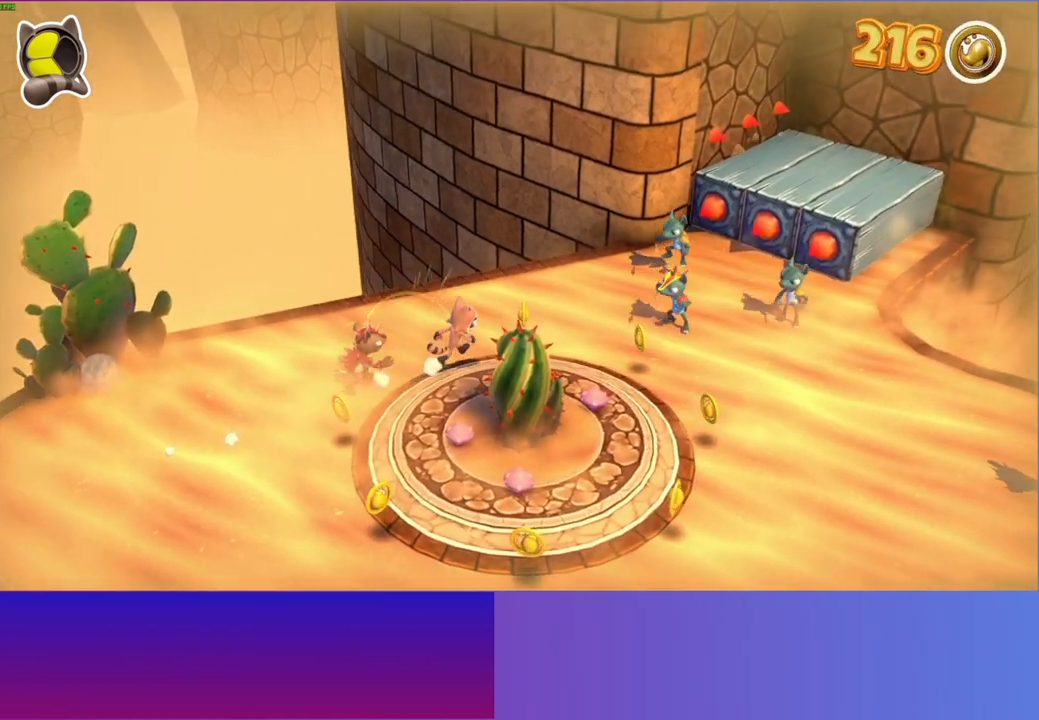
{"buttons": ["A"], "left_stick": "right", "right_stick": "center", "events": [[267, "A", "down"]]}
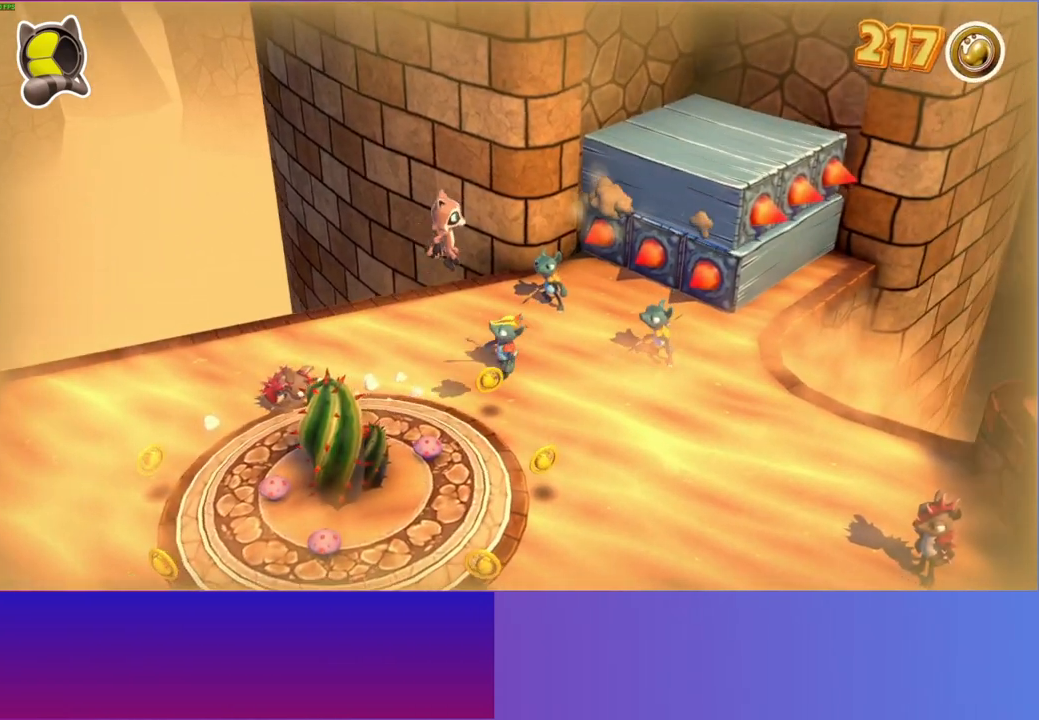
{"buttons": [], "left_stick": "right", "right_stick": "center", "events": [[150, "A", "up"]]}
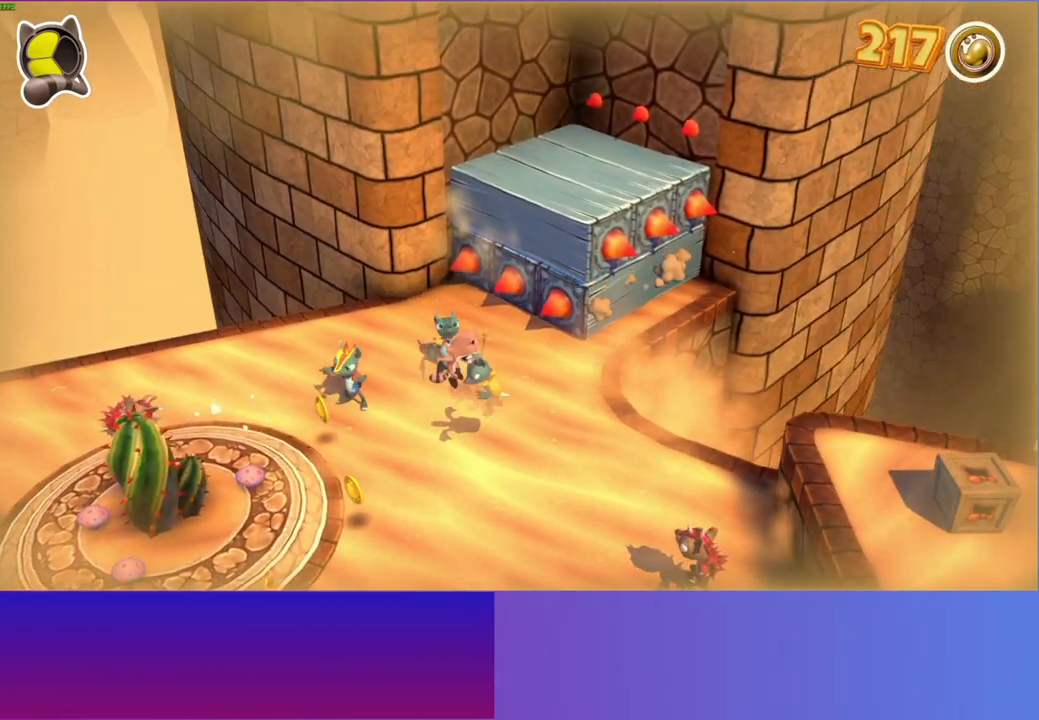
{"buttons": [], "left_stick": "up-left", "right_stick": "center", "events": [[117, "A", "down"], [133, "left_stick", "up"], [233, "left_stick", "up-left"], [333, "A", "up"]]}
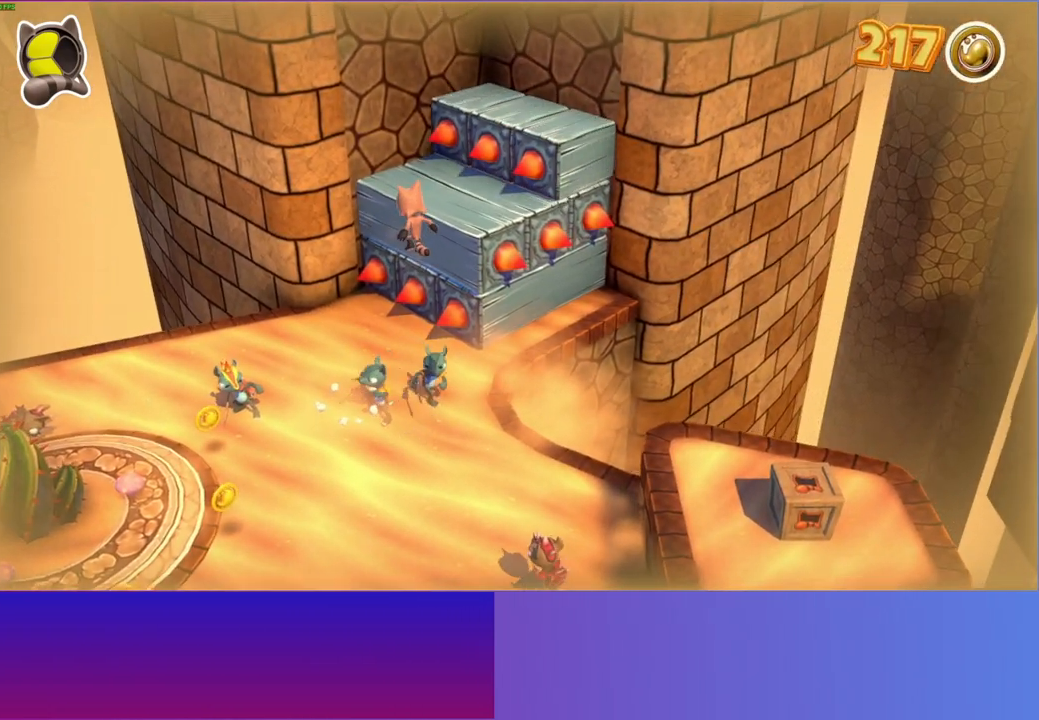
{"buttons": [], "left_stick": "center", "right_stick": "center", "events": [[117, "X", "down"], [133, "left_stick", "center"], [233, "X", "up"]]}
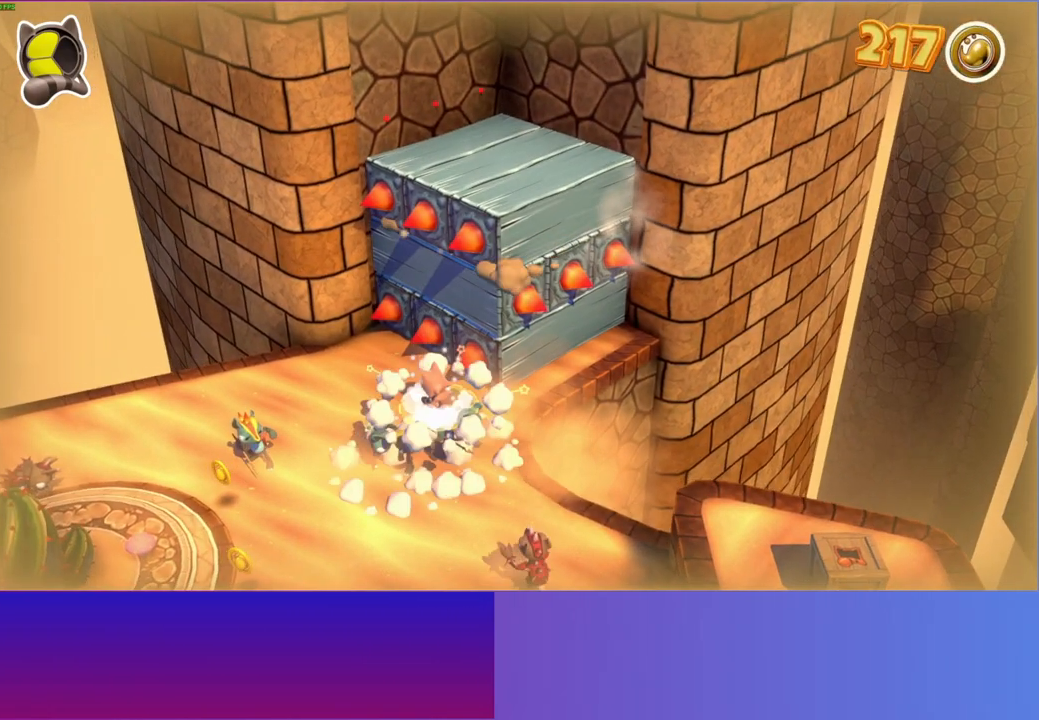
{"buttons": [], "left_stick": "up-right", "right_stick": "center", "events": [[33, "left_stick", "right"], [250, "left_stick", "up-right"]]}
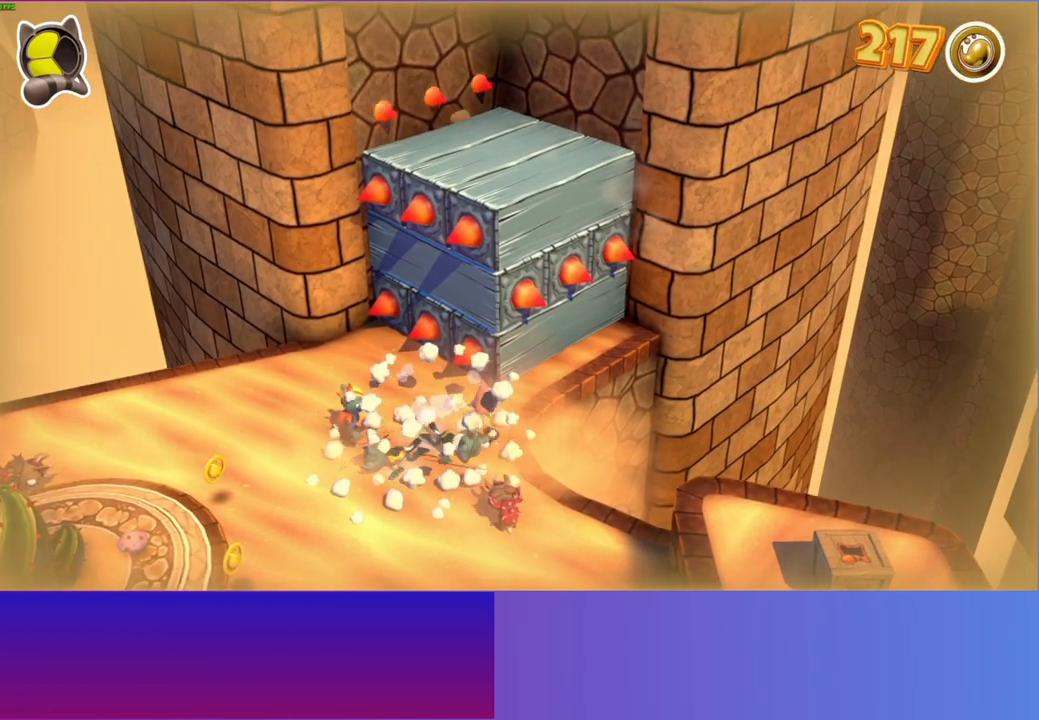
{"buttons": [], "left_stick": "up", "right_stick": "center", "events": [[250, "left_stick", "up"]]}
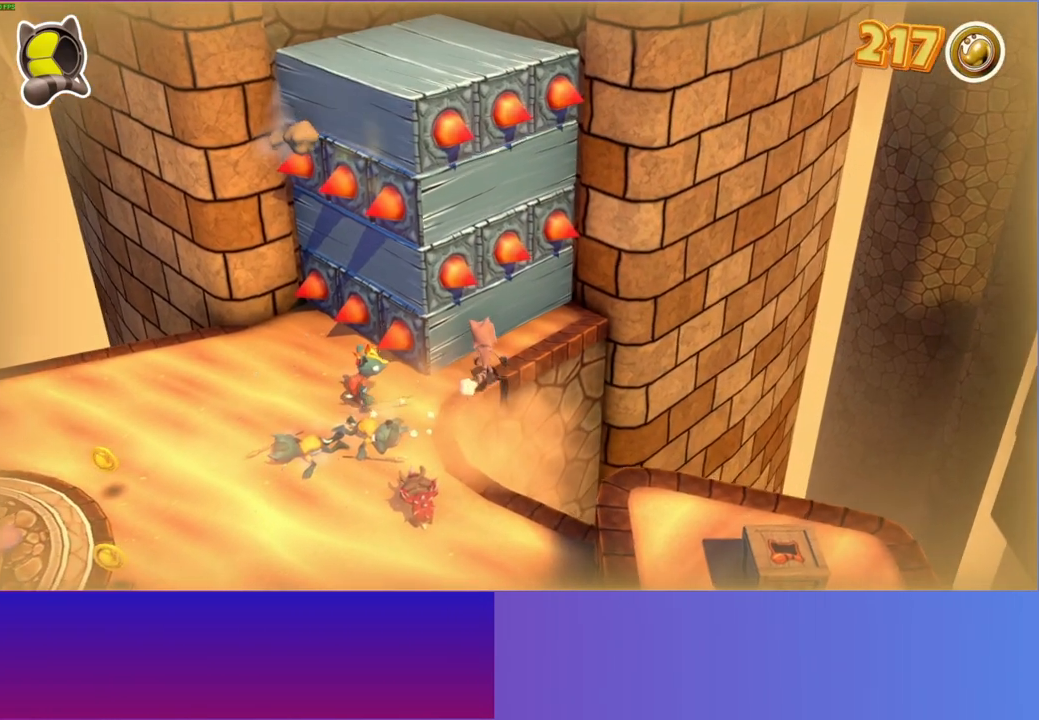
{"buttons": [], "left_stick": "center", "right_stick": "center", "events": [[33, "left_stick", "center"], [200, "left_stick", "up-right"], [400, "left_stick", "center"]]}
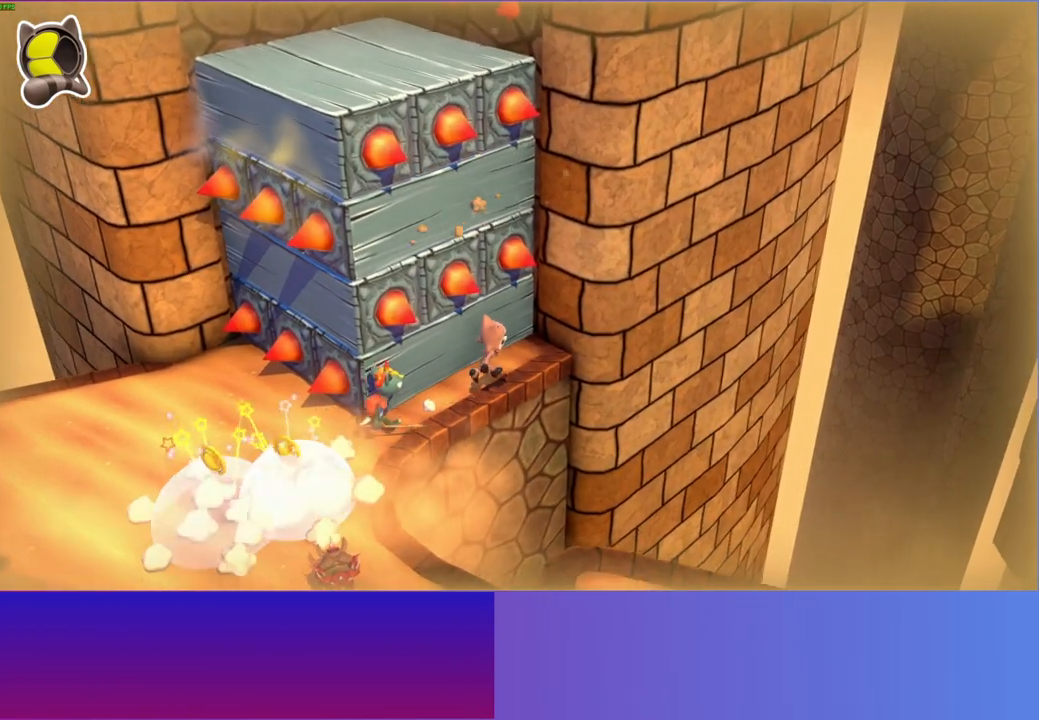
{"buttons": ["A"], "left_stick": "down", "right_stick": "center", "events": [[133, "left_stick", "up"], [217, "left_stick", "center"], [417, "A", "down"], [417, "left_stick", "down"]]}
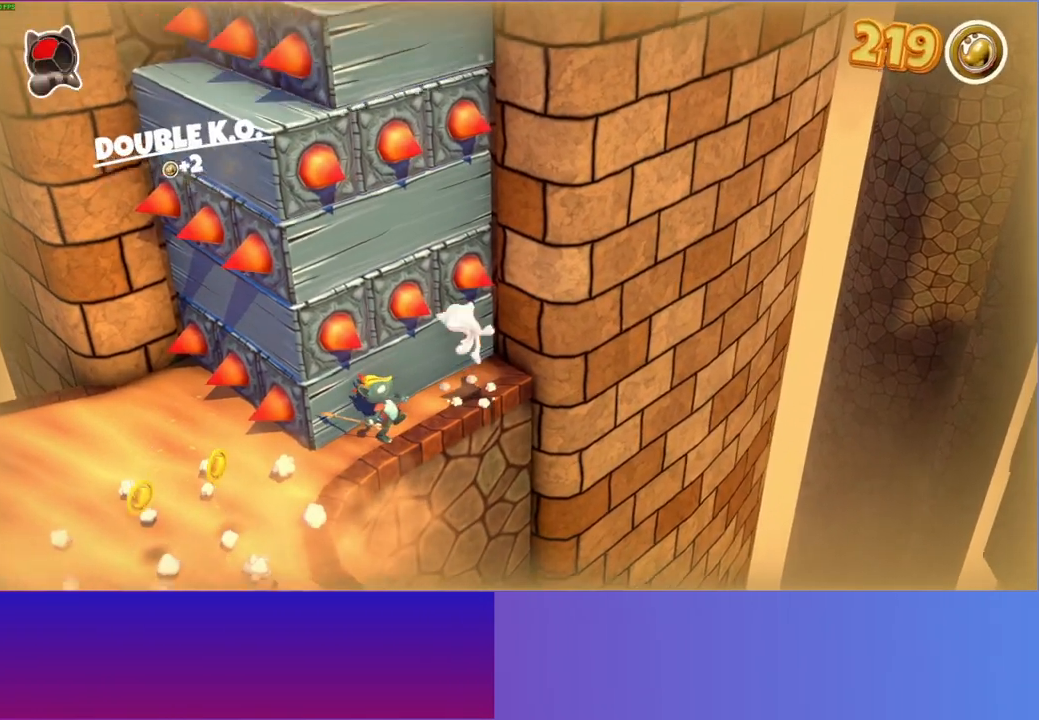
{"buttons": [], "left_stick": "center", "right_stick": "center", "events": [[83, "left_stick", "down-left"], [183, "left_stick", "center"], [283, "left_stick", "up"], [317, "A", "up"], [417, "left_stick", "center"]]}
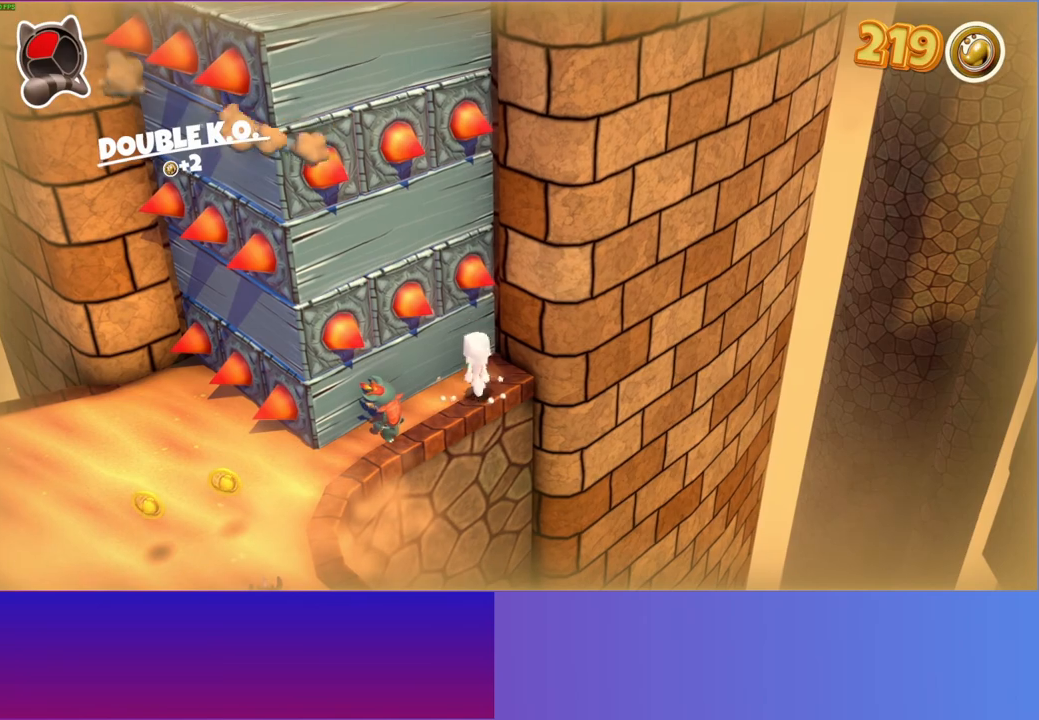
{"buttons": [], "left_stick": "down", "right_stick": "center", "events": [[500, "left_stick", "down"]]}
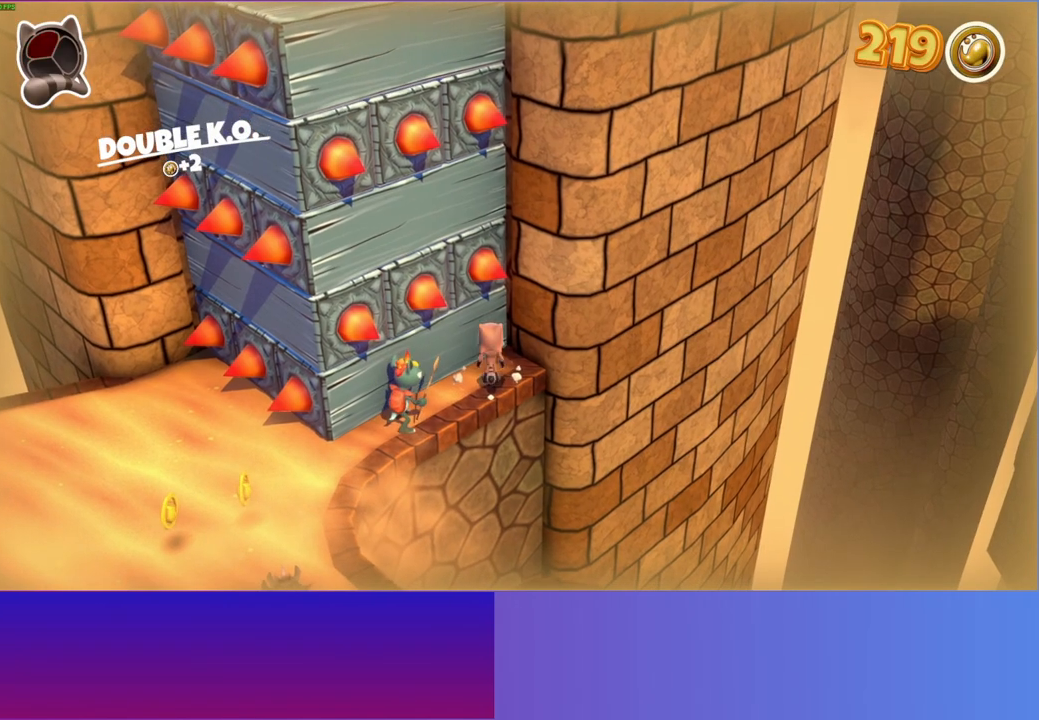
{"buttons": ["A"], "left_stick": "down-left", "right_stick": "center", "events": [[17, "left_stick", "down-left"], [83, "A", "down"]]}
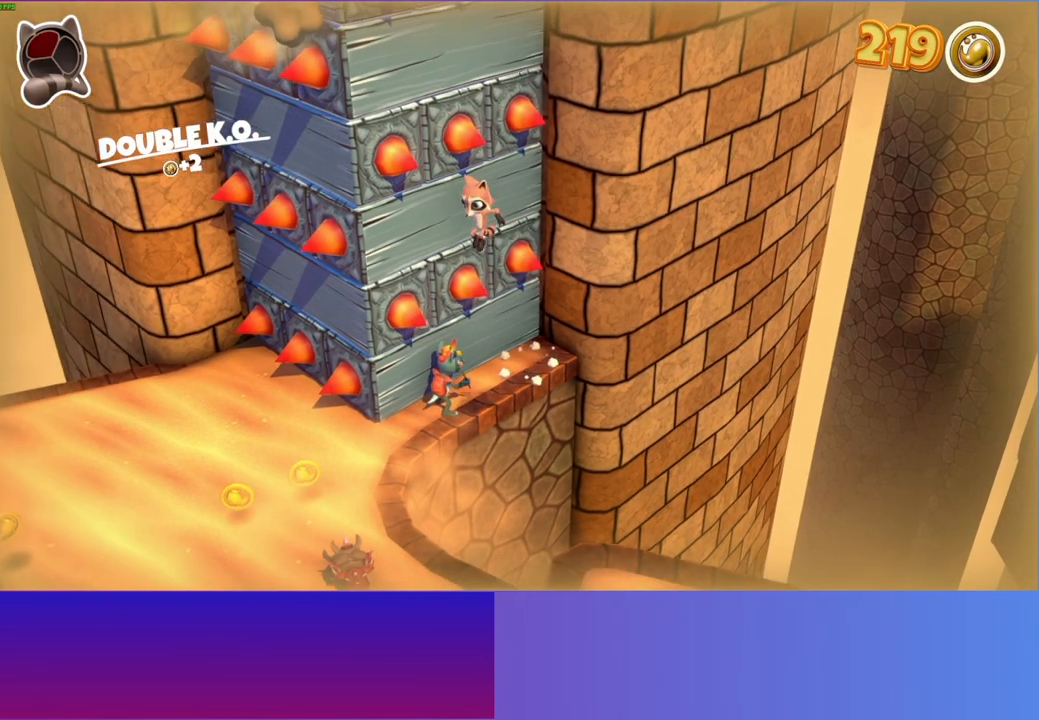
{"buttons": [], "left_stick": "down-left", "right_stick": "center", "events": [[267, "A", "up"]]}
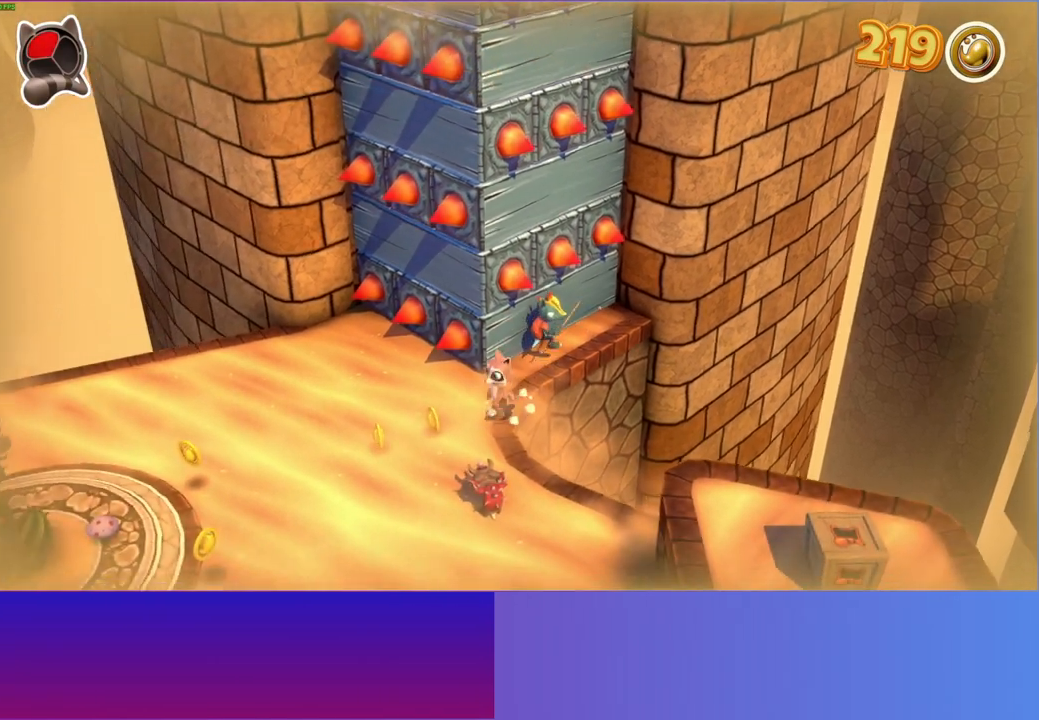
{"buttons": [], "left_stick": "left", "right_stick": "center", "events": [[350, "left_stick", "left"]]}
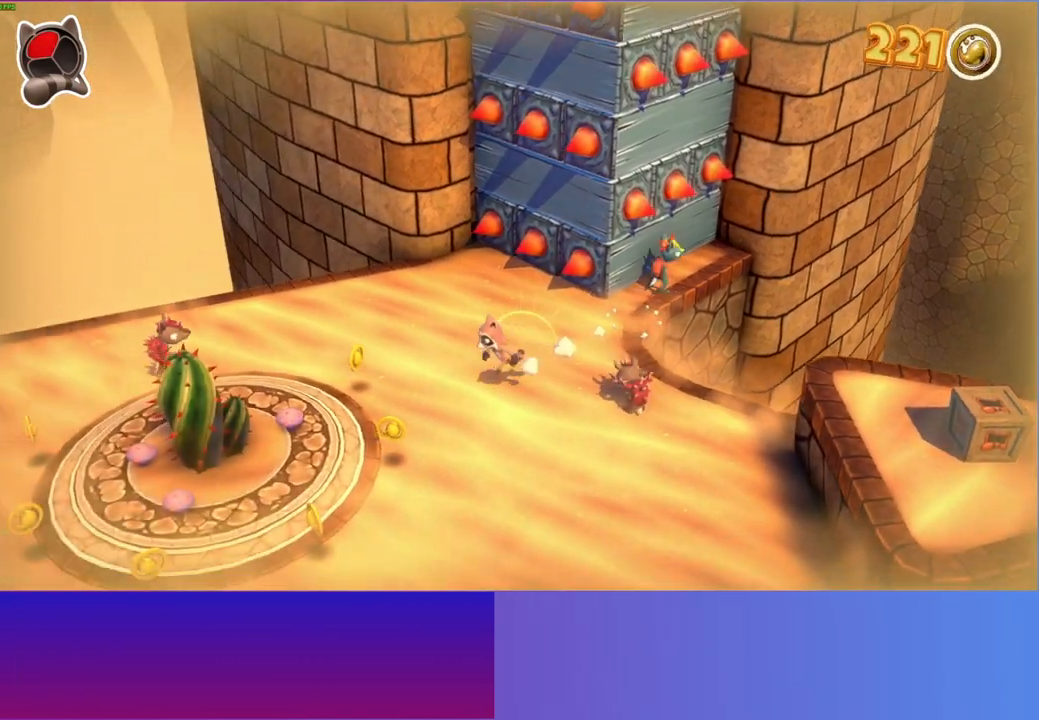
{"buttons": [], "left_stick": "up", "right_stick": "center", "events": [[217, "Y", "down"], [367, "Y", "up"], [483, "left_stick", "up"]]}
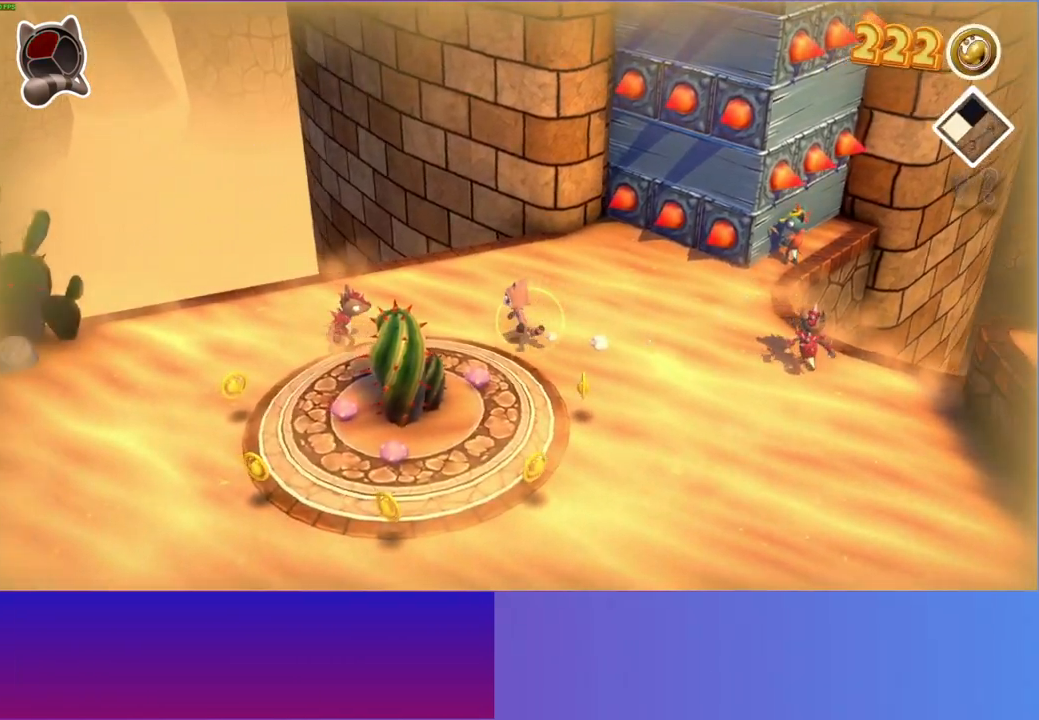
{"buttons": [], "left_stick": "down-right", "right_stick": "center", "events": [[17, "left_stick", "up-right"], [150, "left_stick", "right"], [383, "left_stick", "down-right"]]}
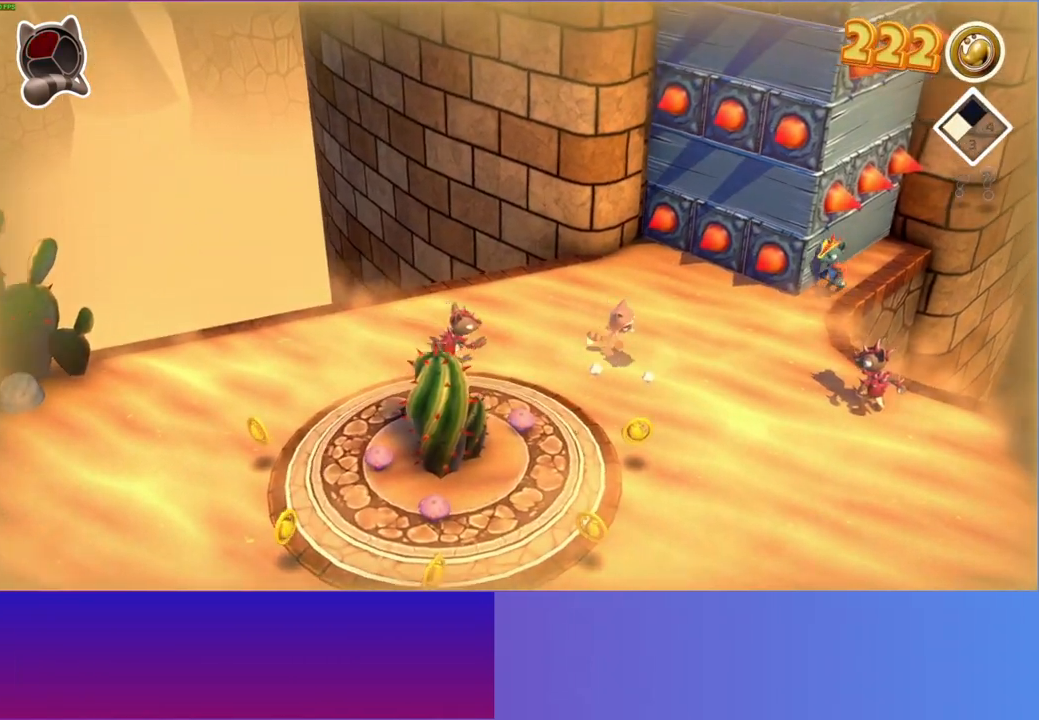
{"buttons": [], "left_stick": "right", "right_stick": "center", "events": [[33, "left_stick", "up-right"], [217, "left_stick", "center"], [367, "left_stick", "down-right"], [417, "left_stick", "right"]]}
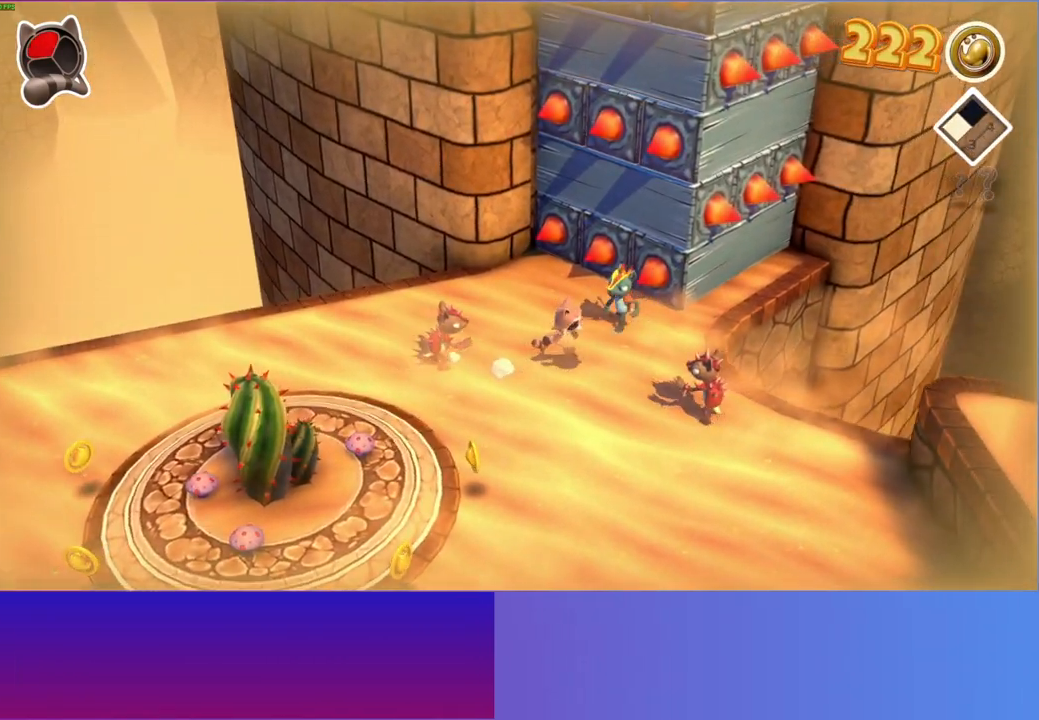
{"buttons": [], "left_stick": "up-right", "right_stick": "center", "events": [[50, "A", "down"], [217, "left_stick", "up"], [267, "left_stick", "up-left"], [400, "A", "up"], [450, "left_stick", "up-right"]]}
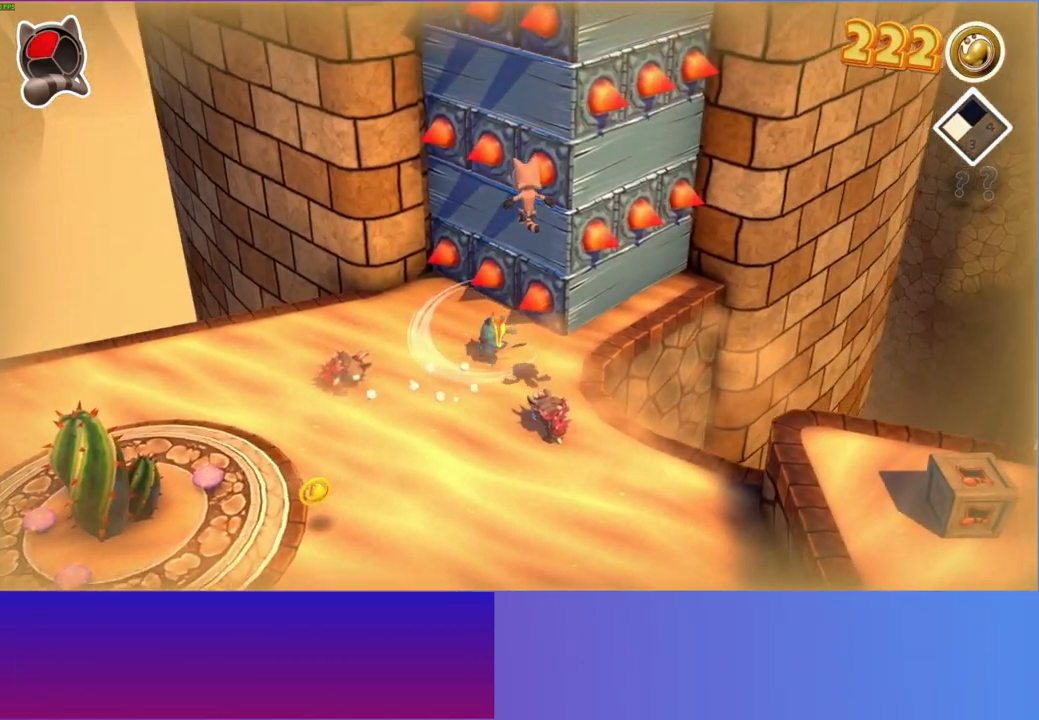
{"buttons": [], "left_stick": "center", "right_stick": "center", "events": [[17, "left_stick", "center"], [267, "left_stick", "right"], [417, "left_stick", "center"]]}
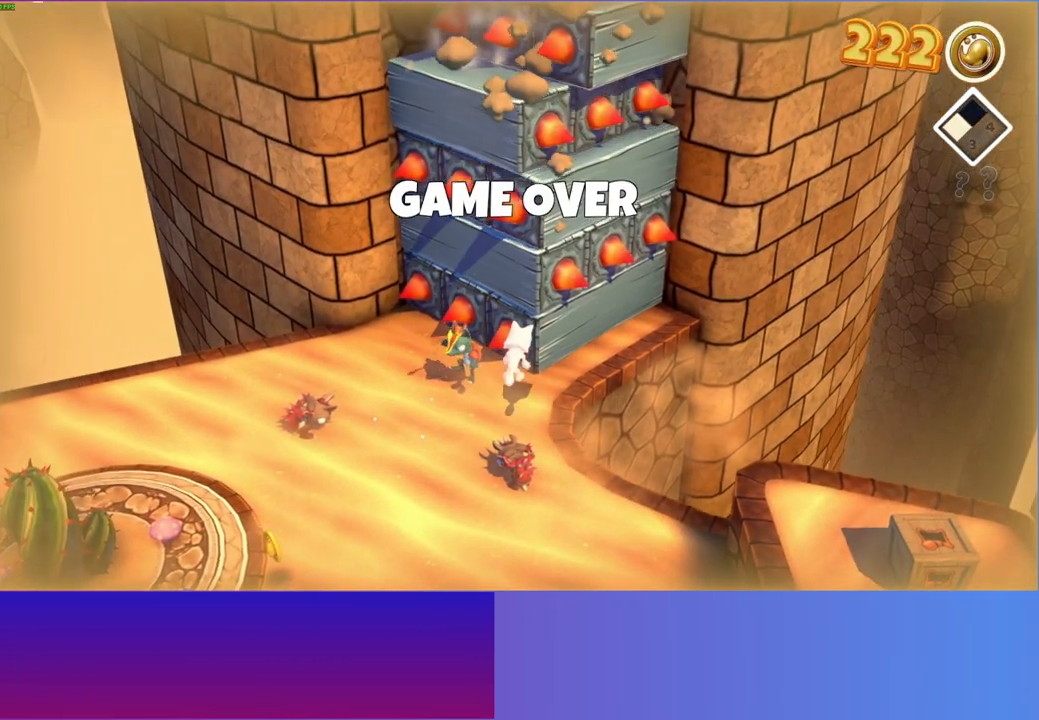
{"buttons": [], "left_stick": "center", "right_stick": "center", "events": []}
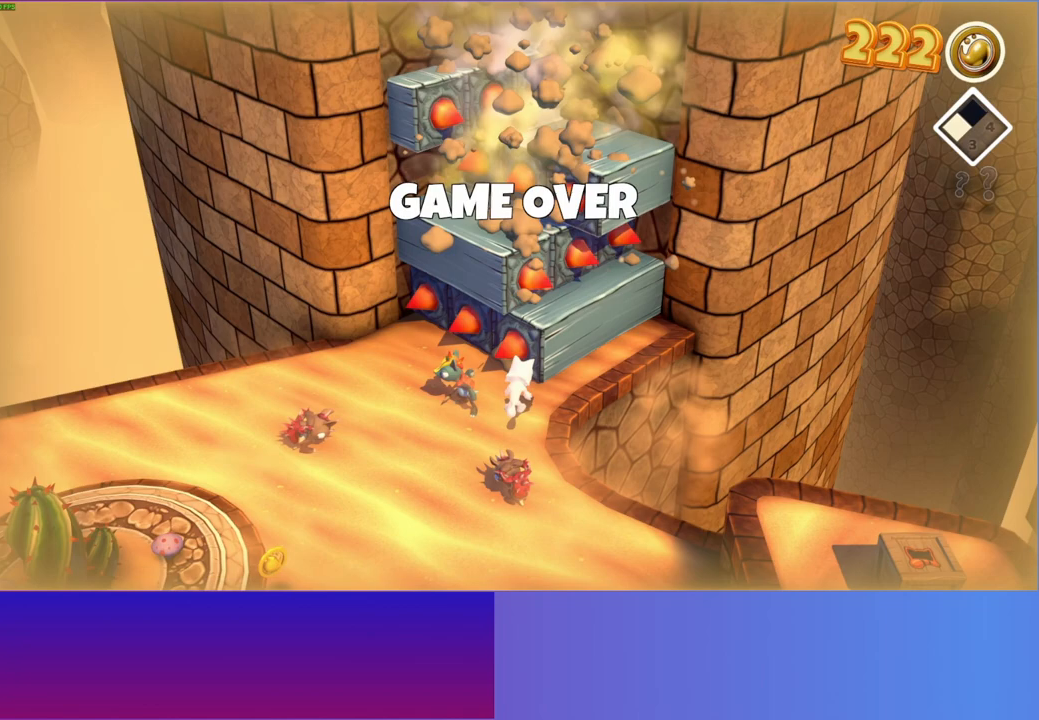
{"buttons": [], "left_stick": "center", "right_stick": "center", "events": []}